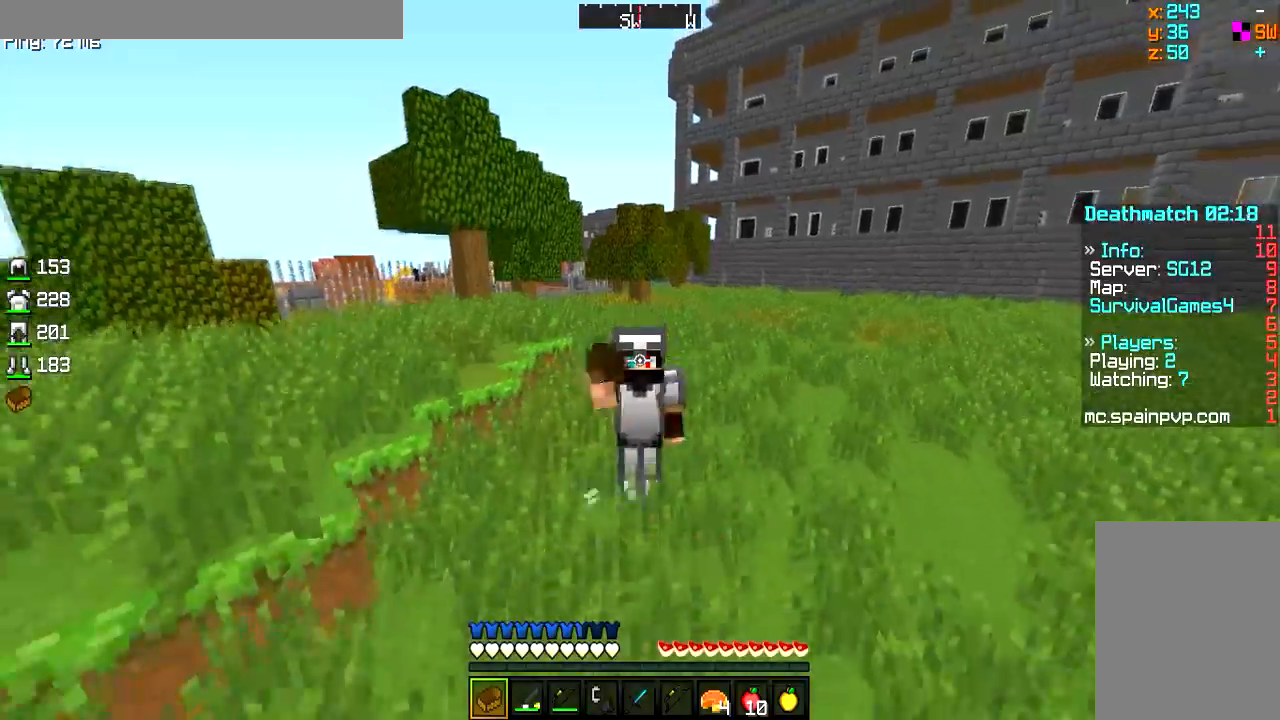
Gameplay with keyboard and mouse; each line is a JSON object with the keys and mouse buttons held at the frame after it. "events" lists presses ("down") and releases ("up") of "a", "d", "s", "w", "mouse_left" and "mouse_right" between this image and that frame as [ms after this image, input, new state], when the widget could be followed in between. "mouse_left", "mouse_right" = the "left", "right" buttons of the "mouse" list. No other keys are recorded. Fast repeated clicks can show as one long hold. Mouse movement is not recorded.
{"keys": ["w"], "mouse": [], "events": [[350, "mouse_left", "up"]]}
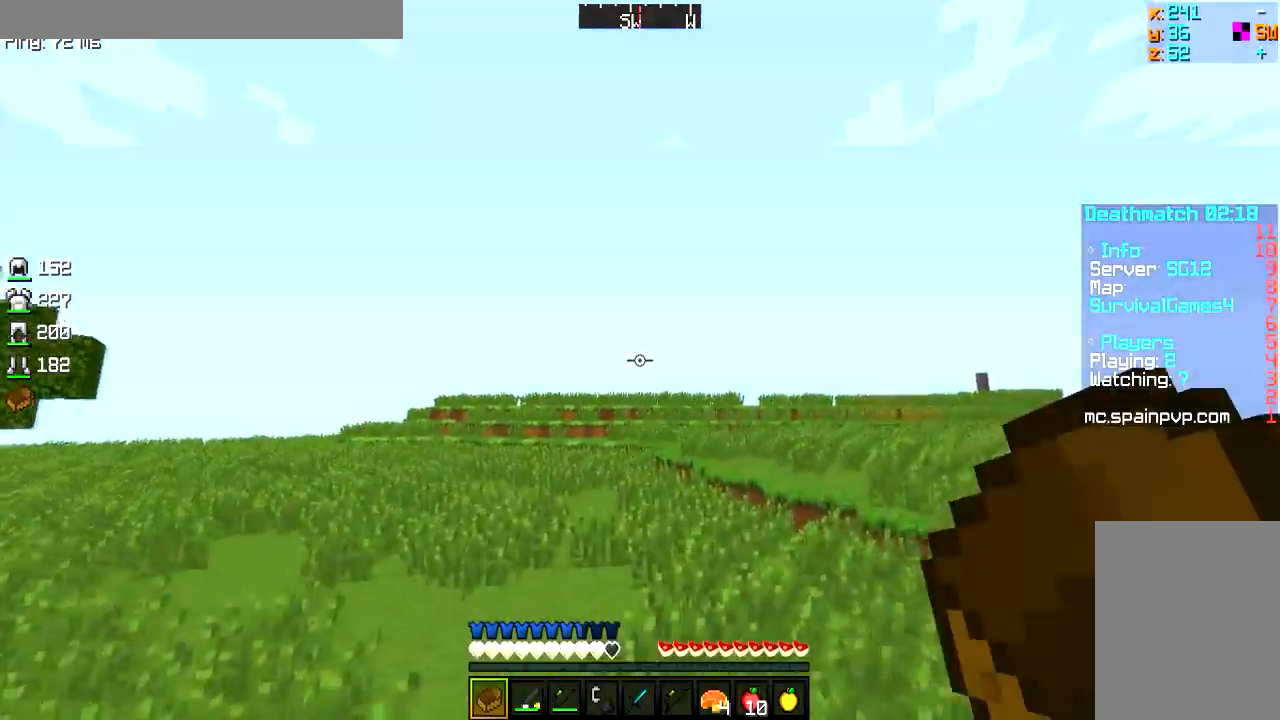
{"keys": ["w"], "mouse": [], "events": []}
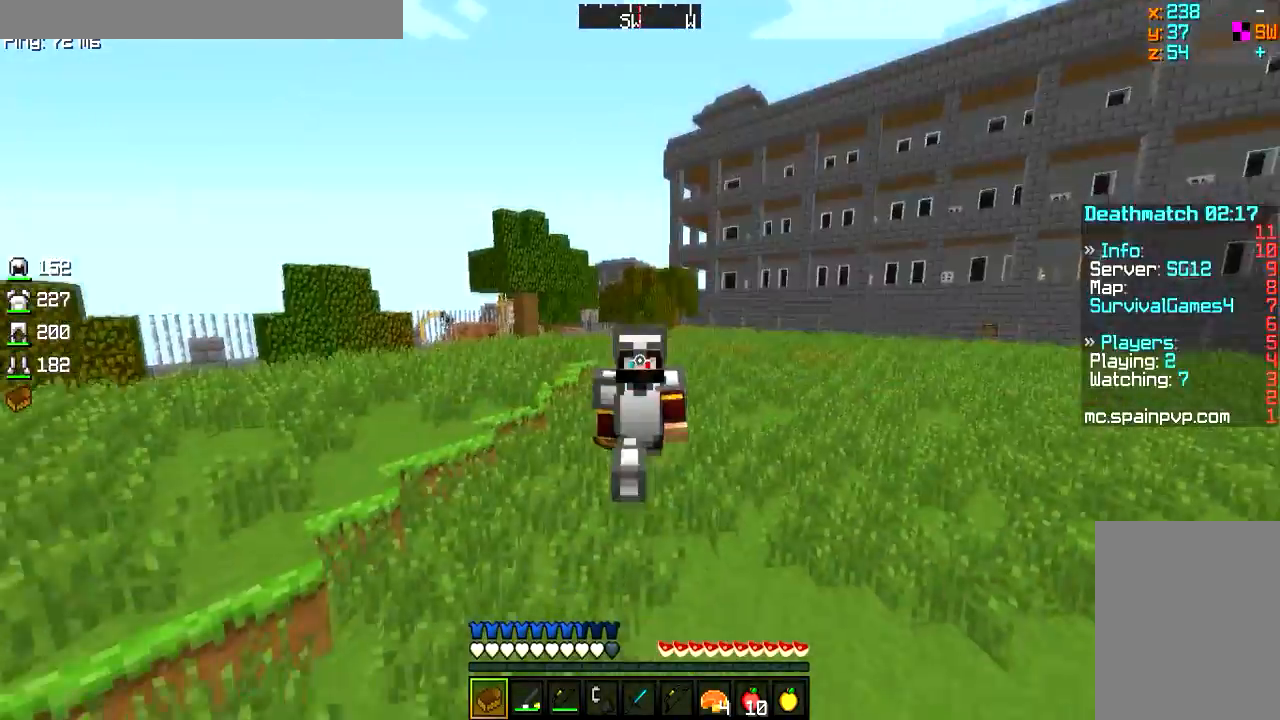
{"keys": ["w"], "mouse": ["right"], "events": [[434, "mouse_right", "down"]]}
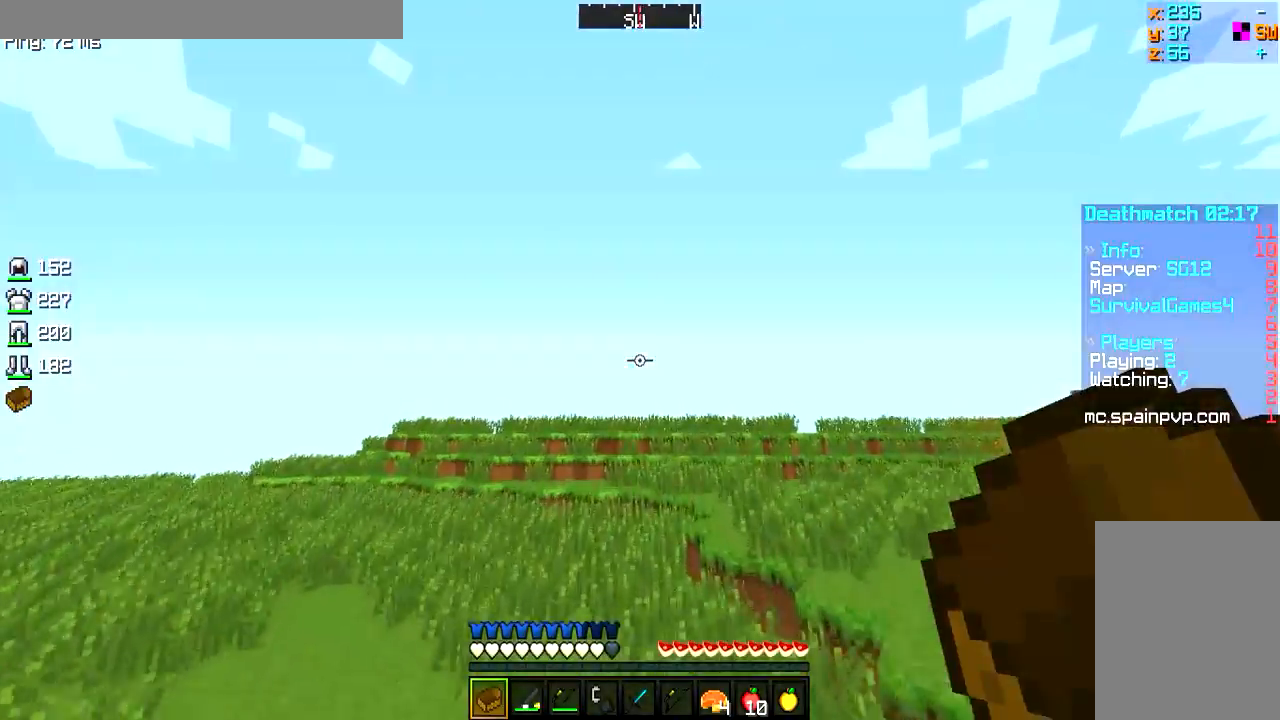
{"keys": ["a", "w"], "mouse": ["right"], "events": [[201, "a", "down"]]}
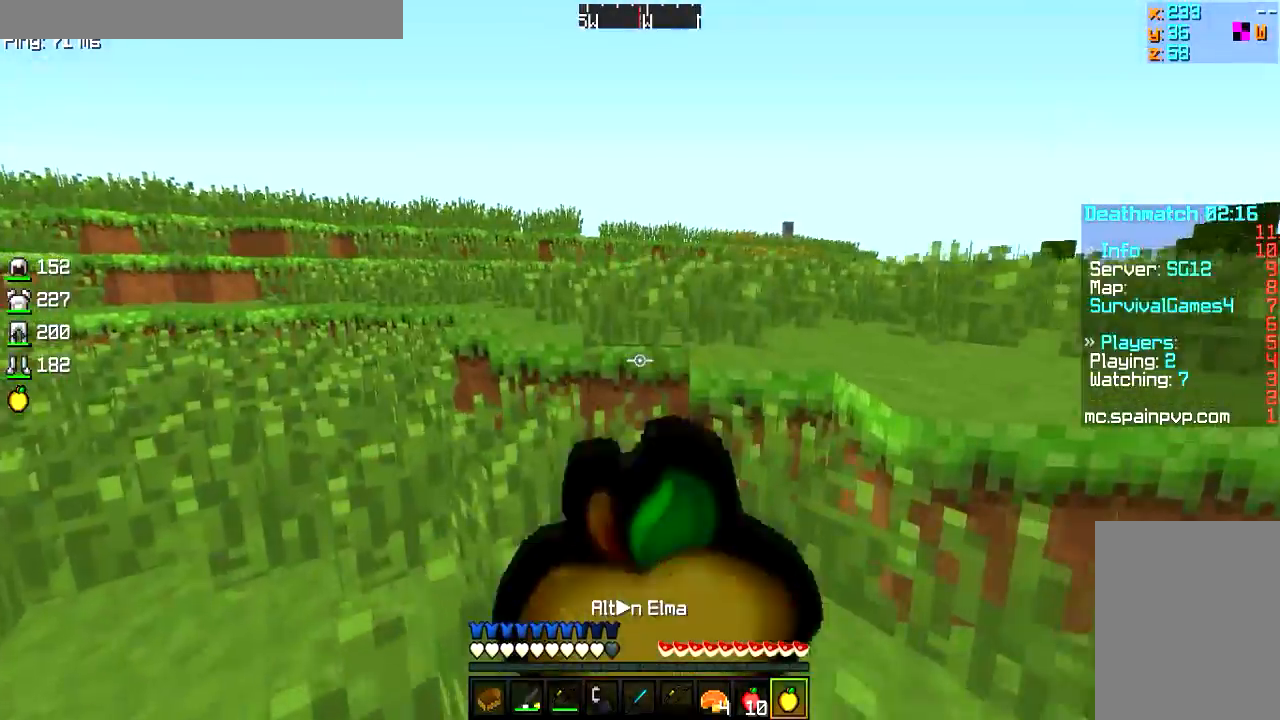
{"keys": ["a", "s"], "mouse": ["right"], "events": [[167, "w", "up"], [250, "s", "down"]]}
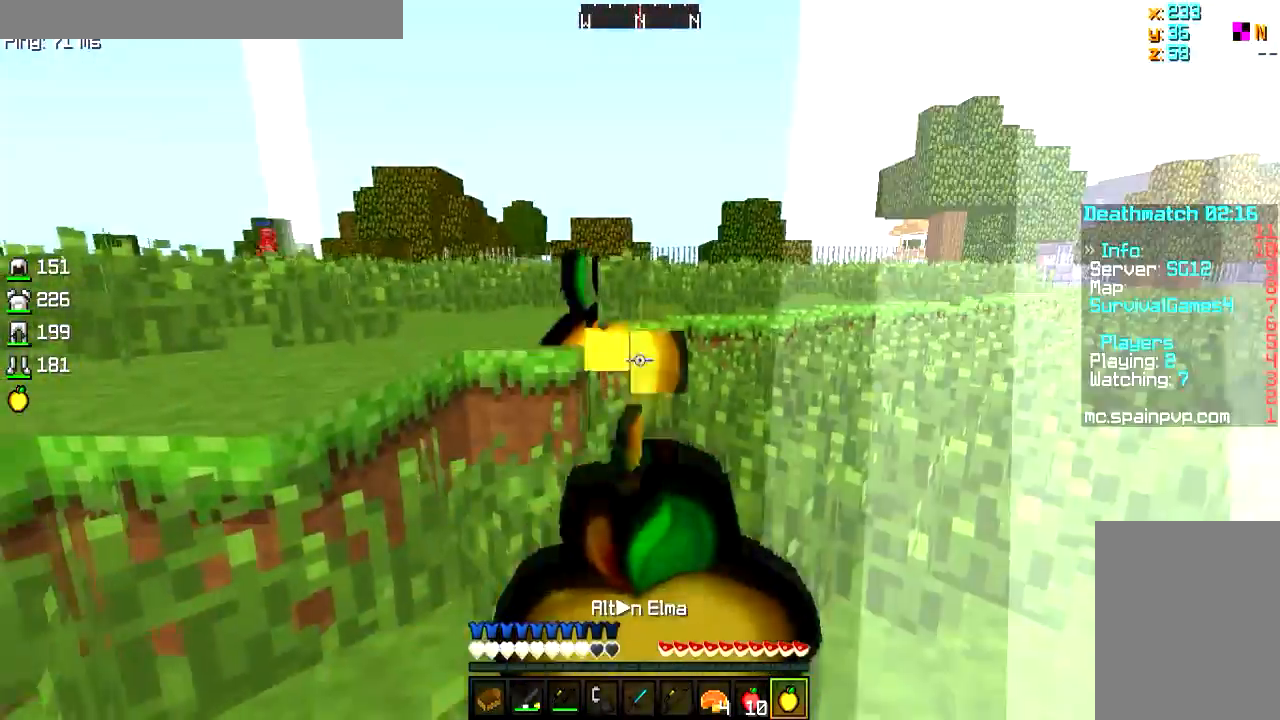
{"keys": ["a", "w"], "mouse": ["right"], "events": [[167, "s", "up"], [201, "w", "down"]]}
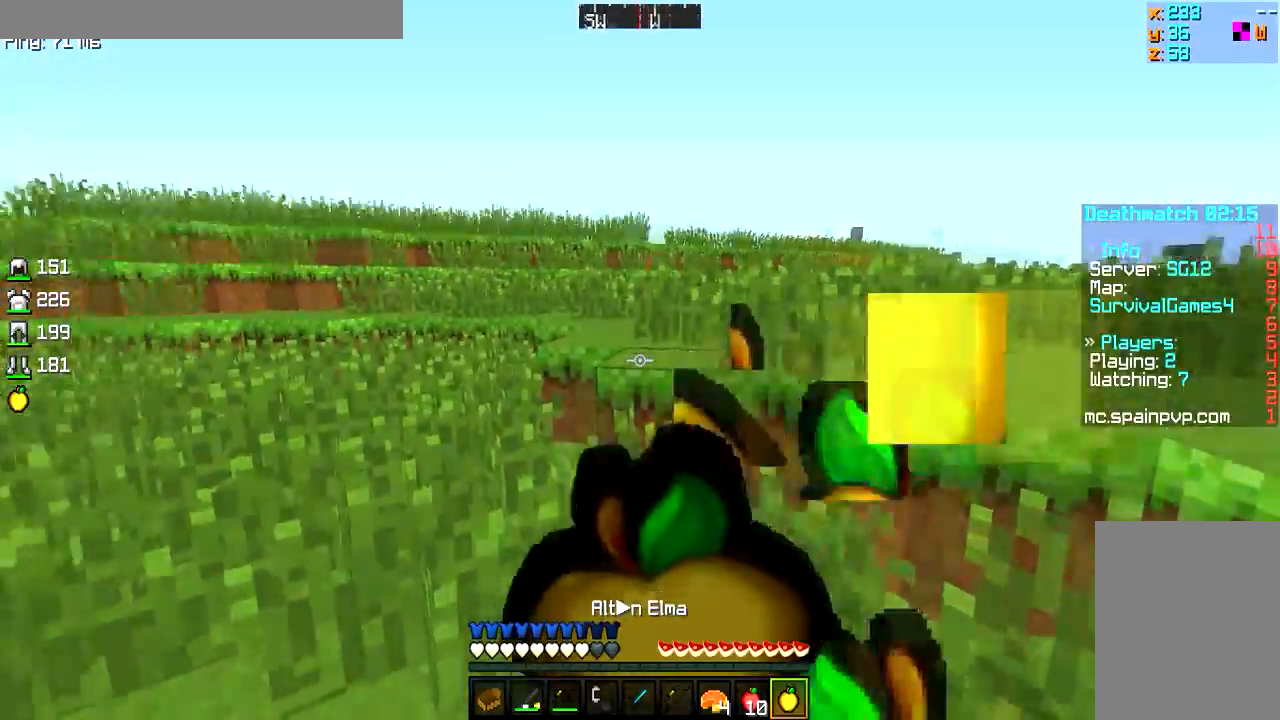
{"keys": ["w"], "mouse": [], "events": [[217, "a", "up"], [467, "mouse_right", "up"]]}
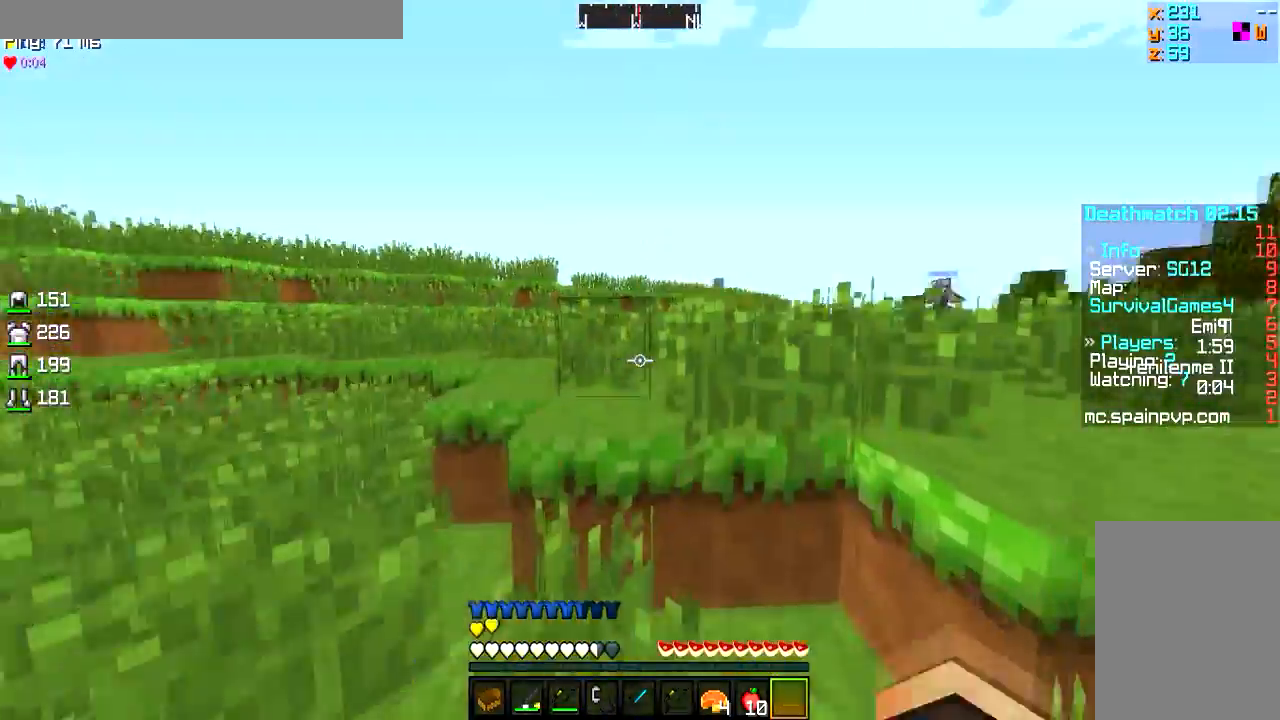
{"keys": ["w"], "mouse": [], "events": [[150, "a", "down"], [467, "a", "up"]]}
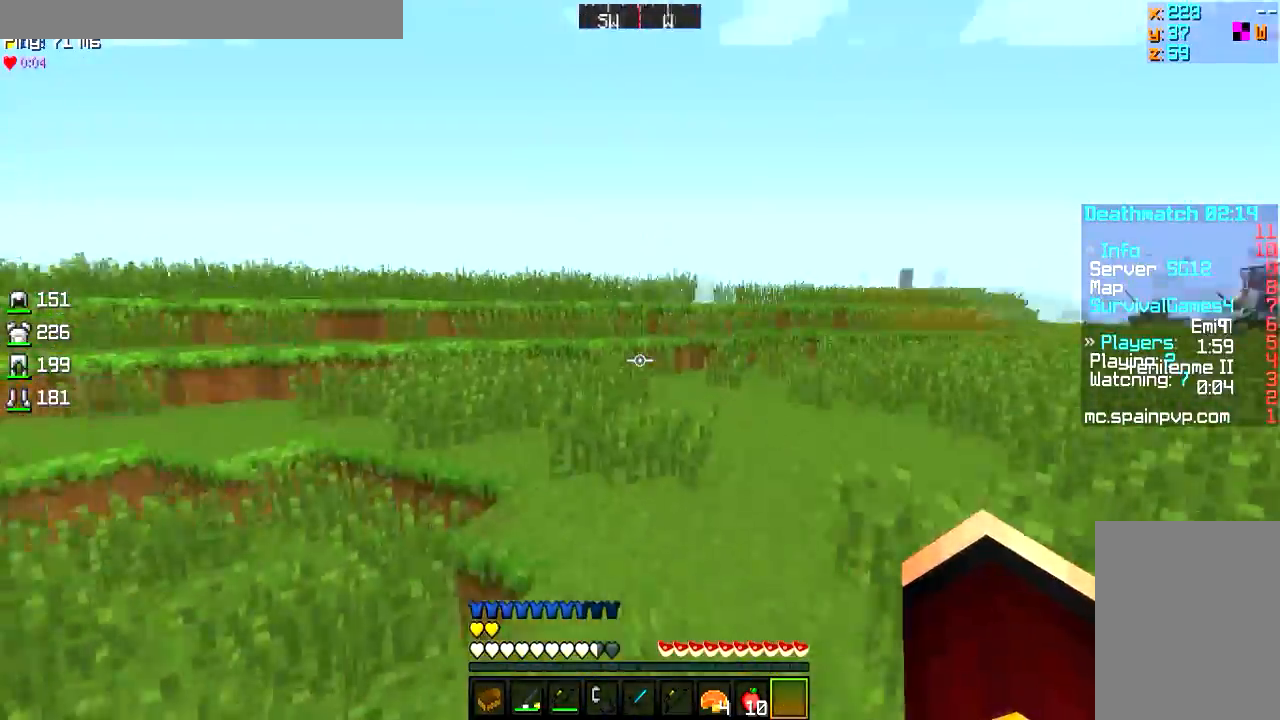
{"keys": ["w"], "mouse": [], "events": [[100, "a", "down"], [267, "a", "up"]]}
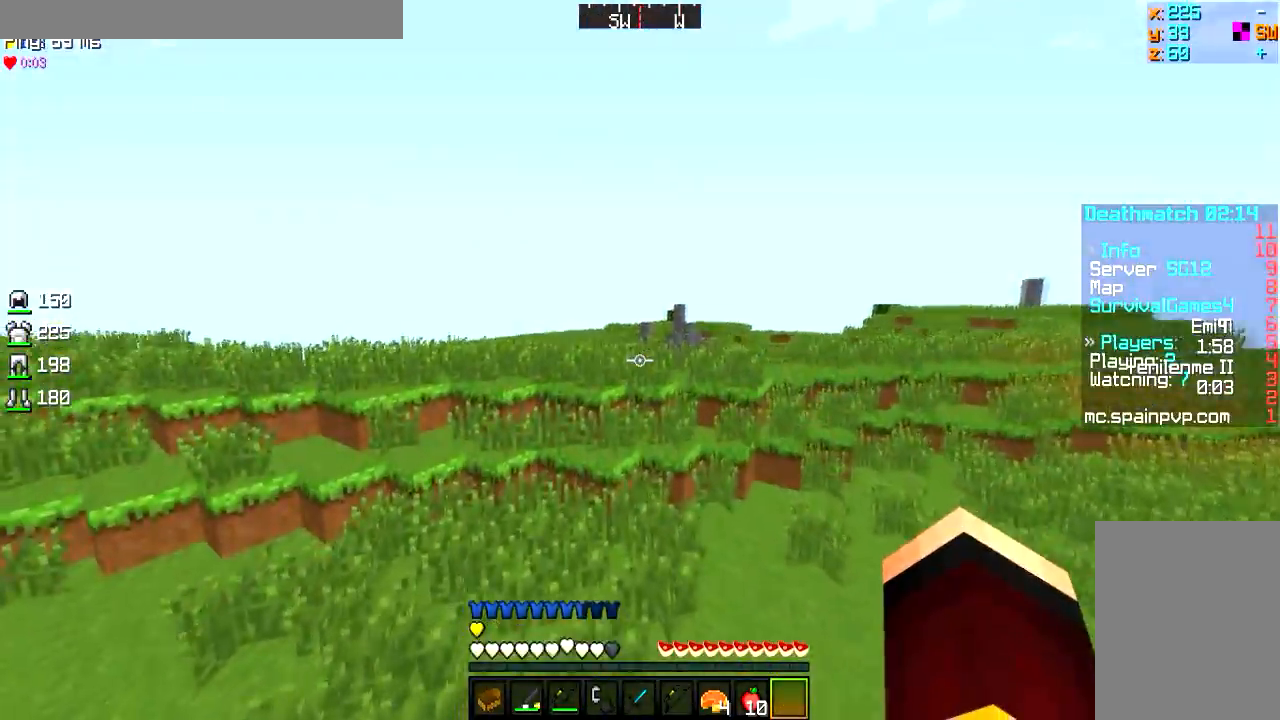
{"keys": ["a", "w"], "mouse": [], "events": [[417, "a", "down"]]}
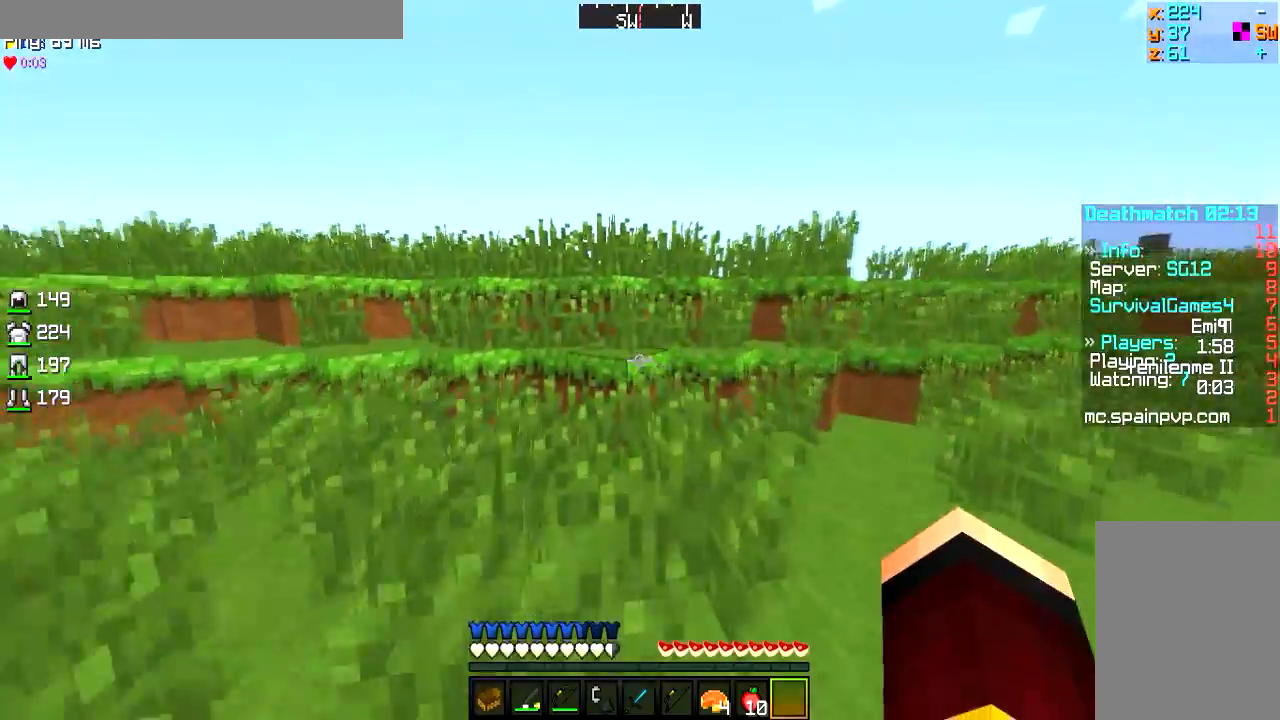
{"keys": ["w"], "mouse": [], "events": [[17, "a", "up"]]}
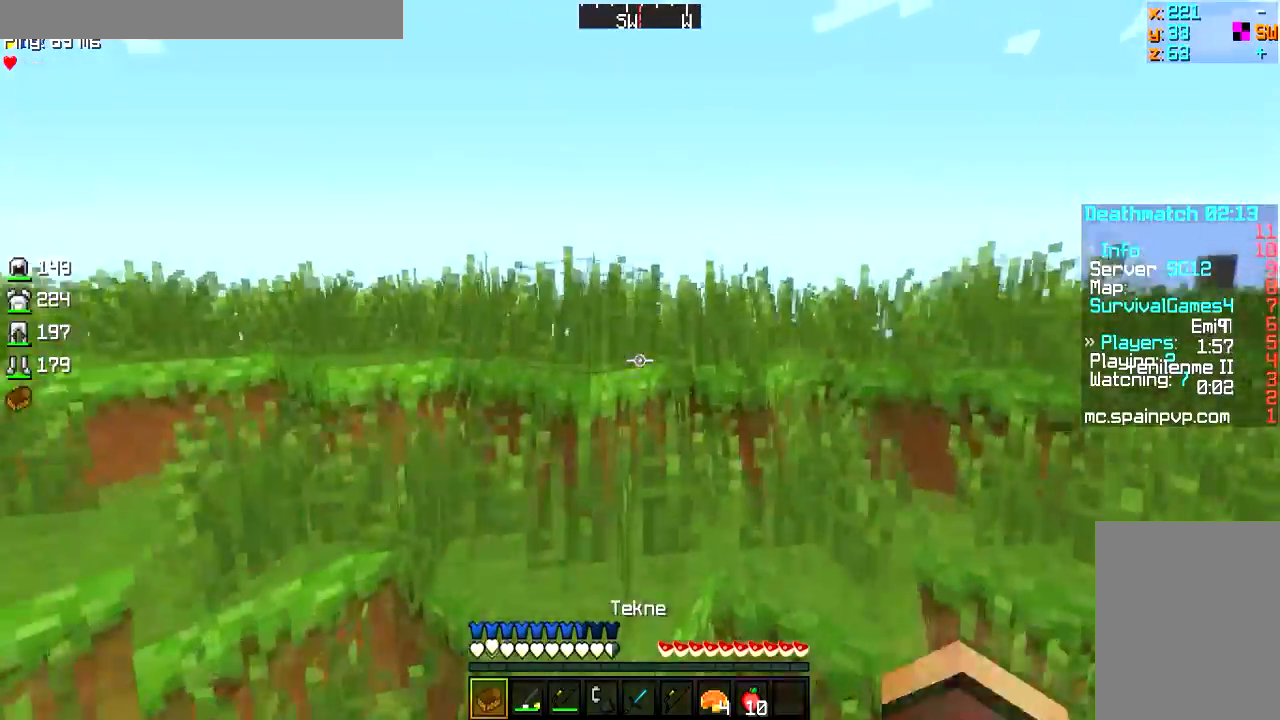
{"keys": ["w"], "mouse": [], "events": []}
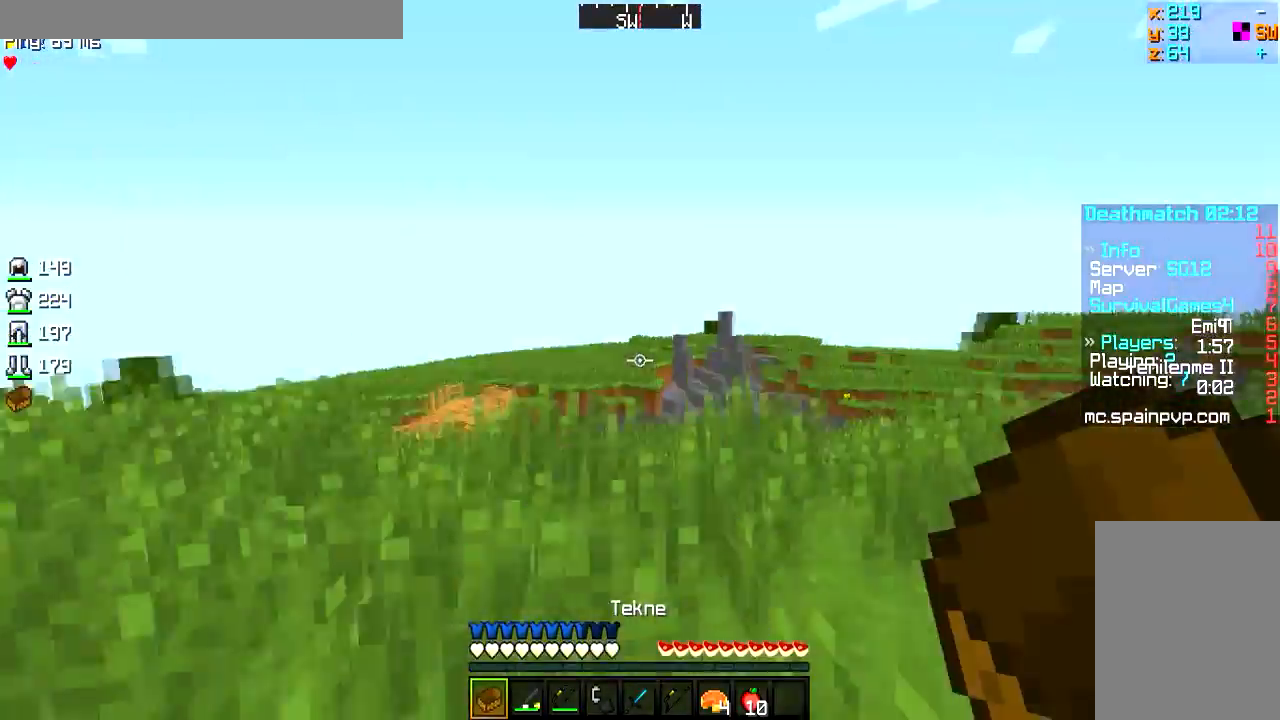
{"keys": ["w"], "mouse": [], "events": [[200, "d", "down"], [384, "d", "up"]]}
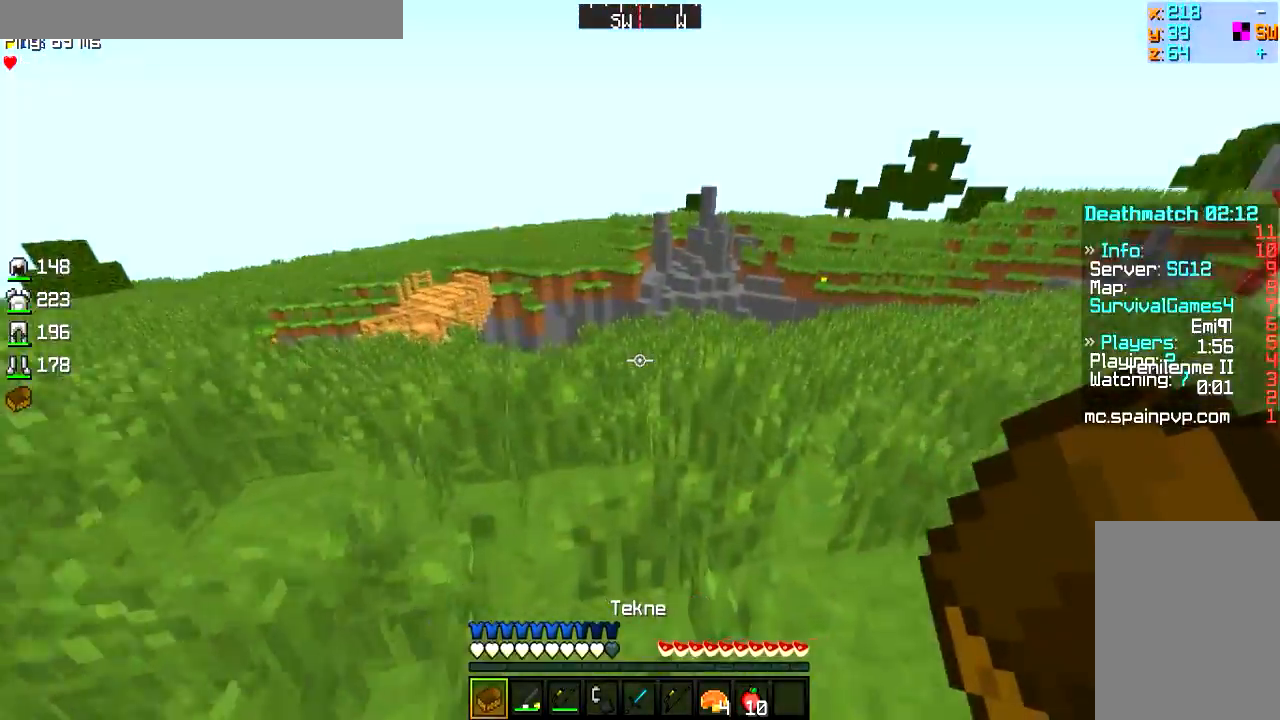
{"keys": ["w"], "mouse": [], "events": [[100, "d", "down"], [284, "d", "up"]]}
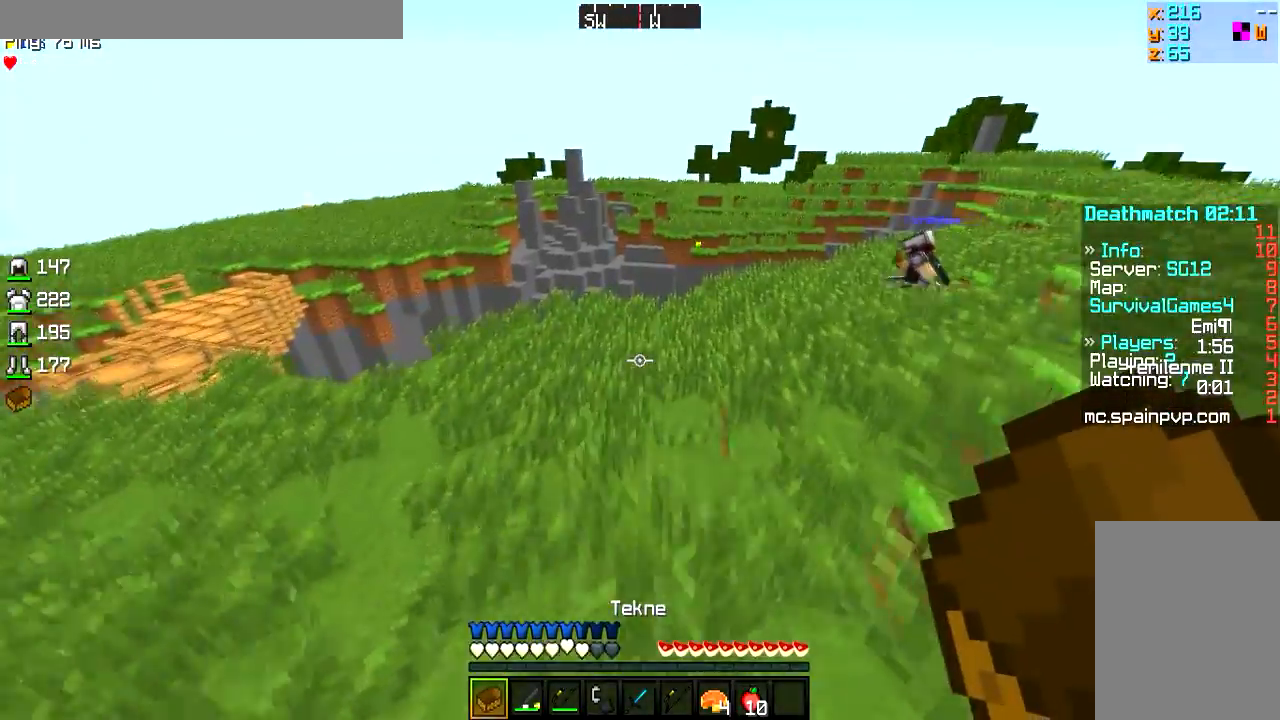
{"keys": ["w"], "mouse": [], "events": []}
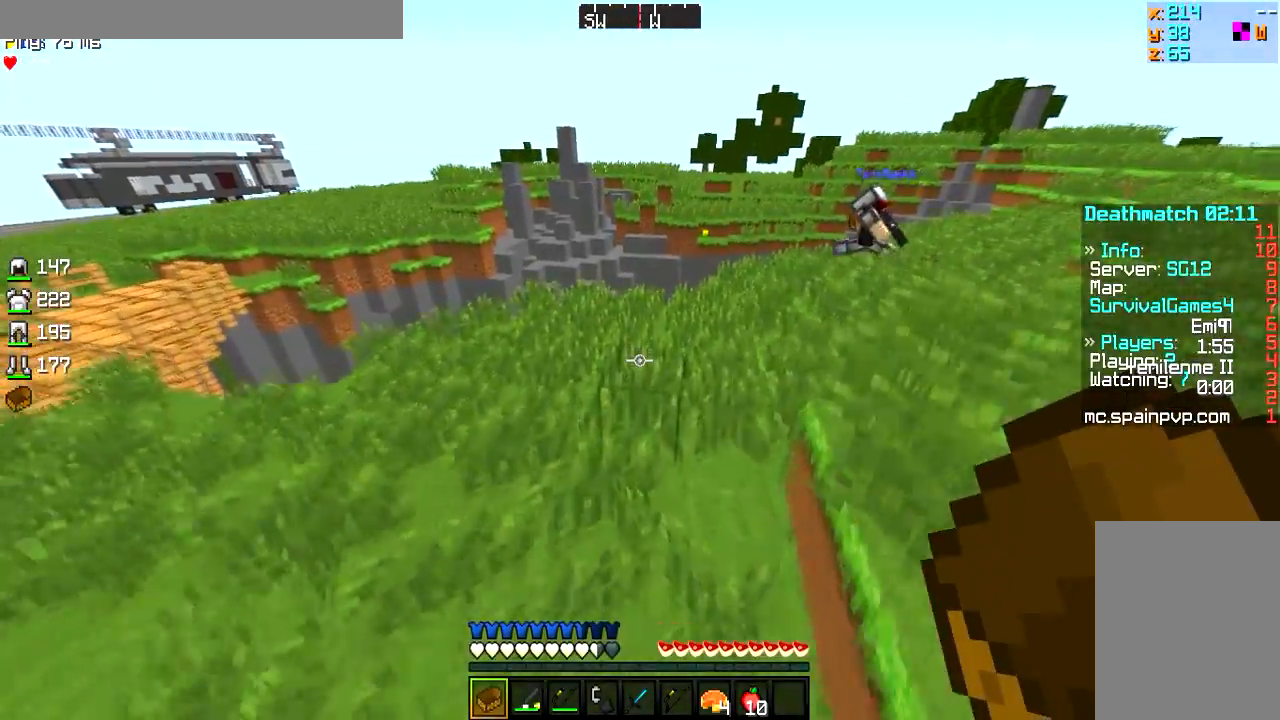
{"keys": ["w"], "mouse": [], "events": []}
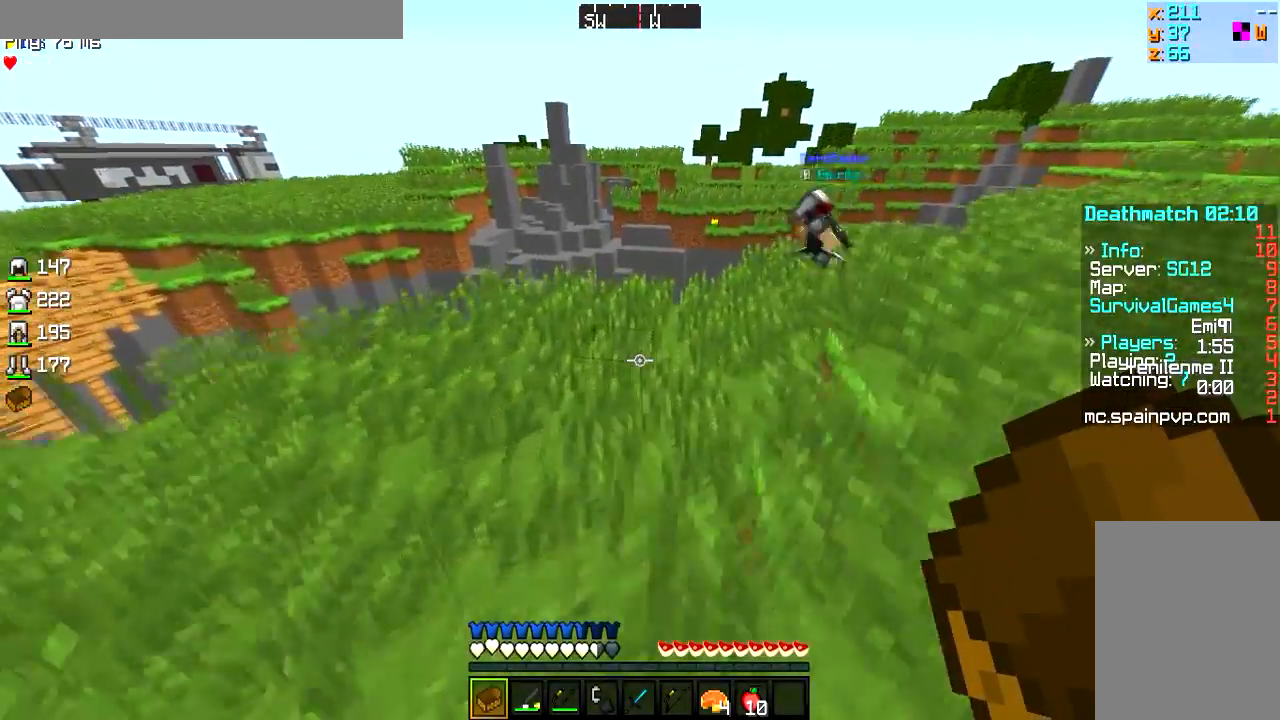
{"keys": ["w"], "mouse": [], "events": []}
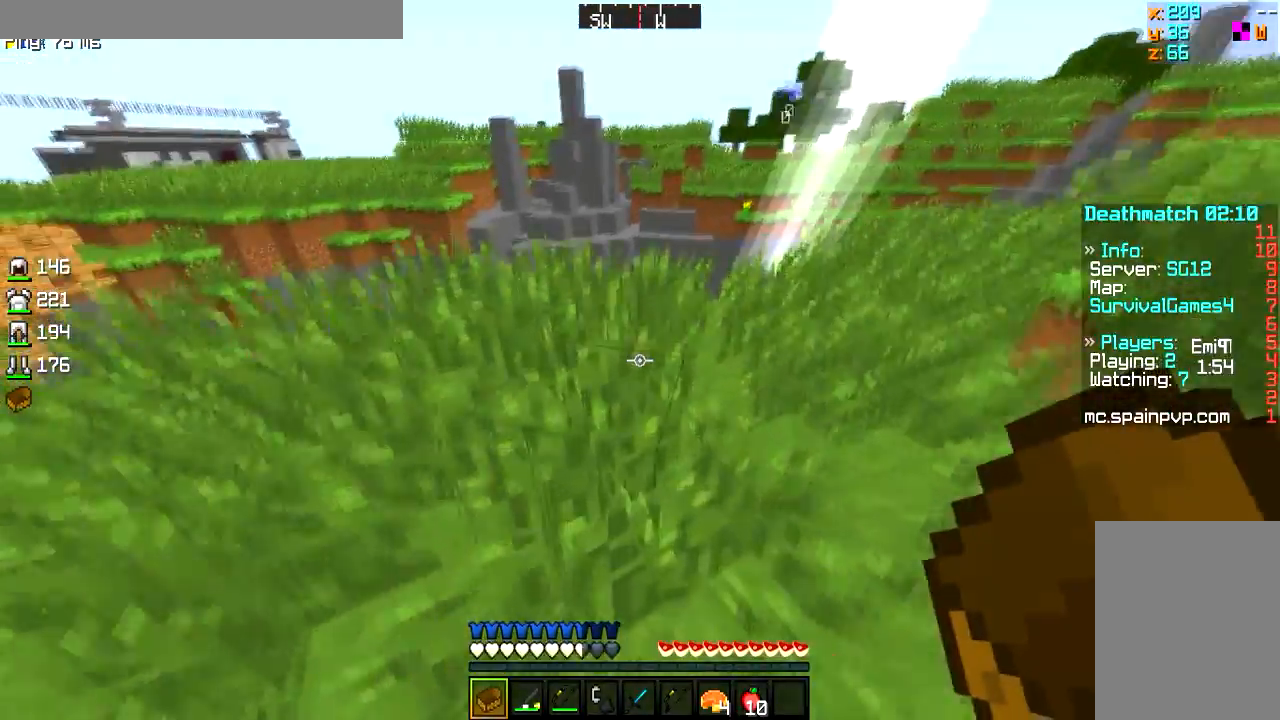
{"keys": ["a", "w"], "mouse": [], "events": [[351, "a", "down"]]}
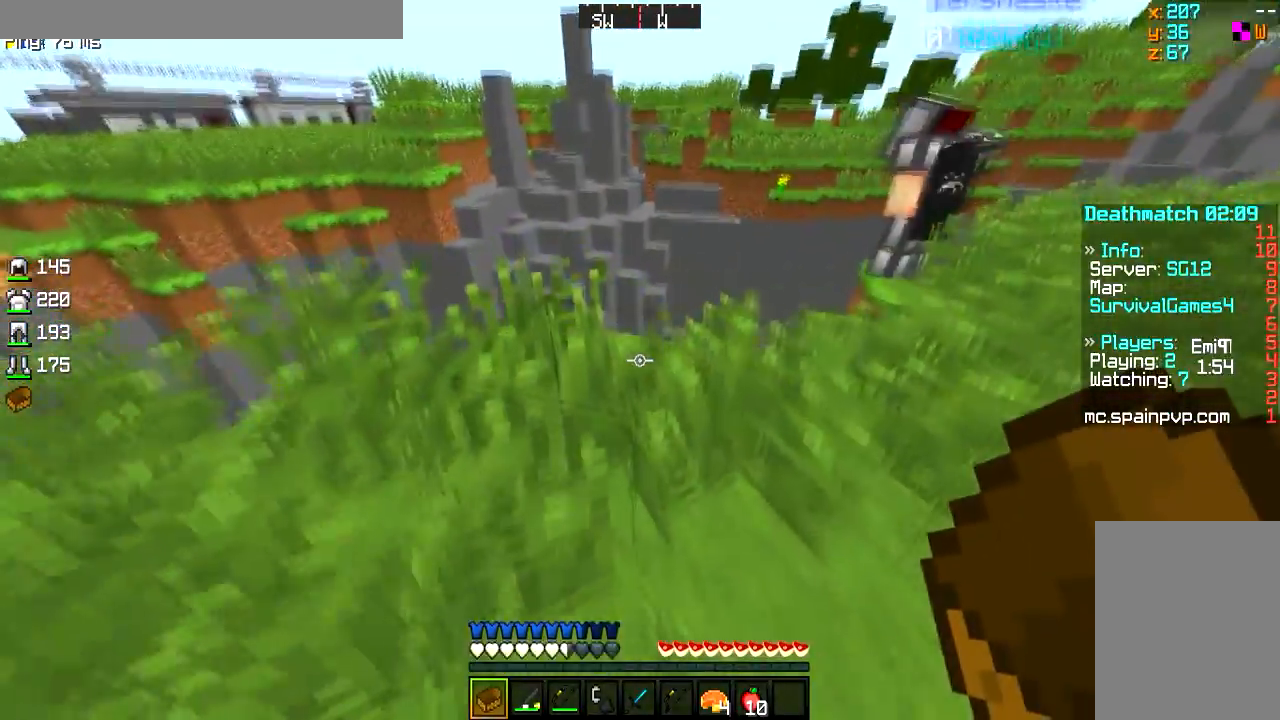
{"keys": ["w"], "mouse": [], "events": [[33, "a", "up"], [300, "d", "down"], [467, "d", "up"]]}
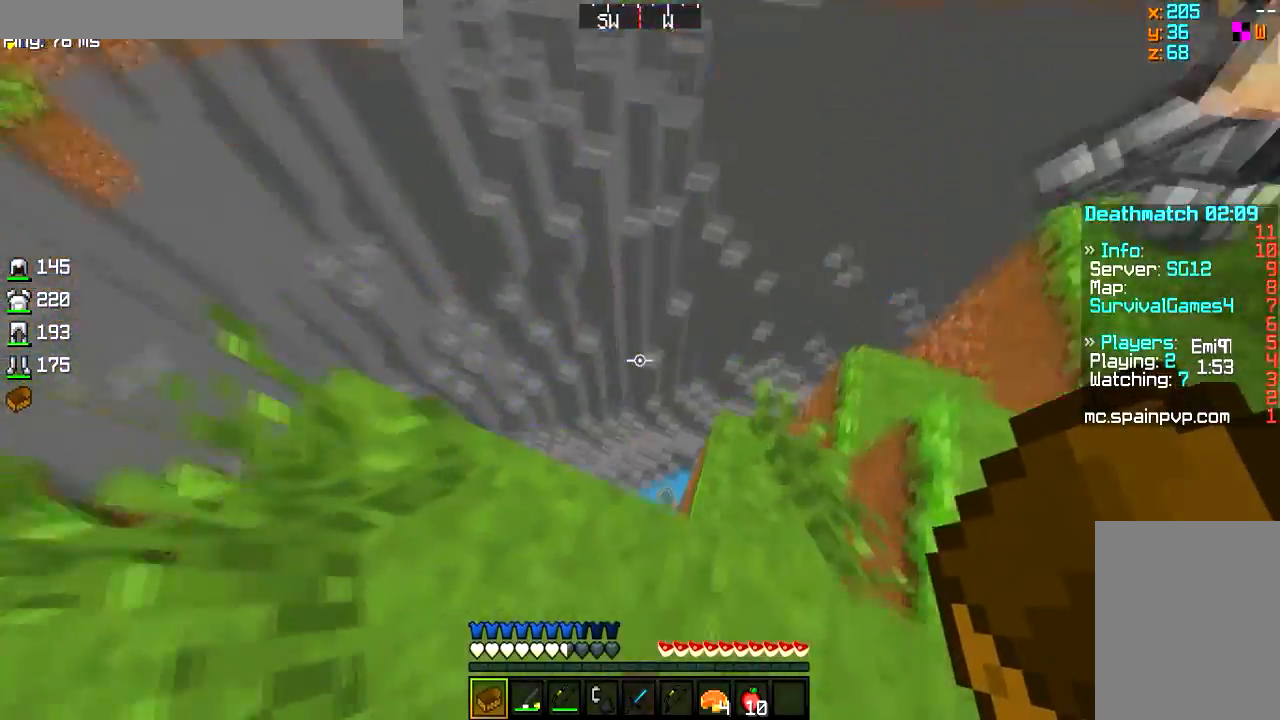
{"keys": ["a"], "mouse": [], "events": [[167, "w", "up"], [301, "a", "down"]]}
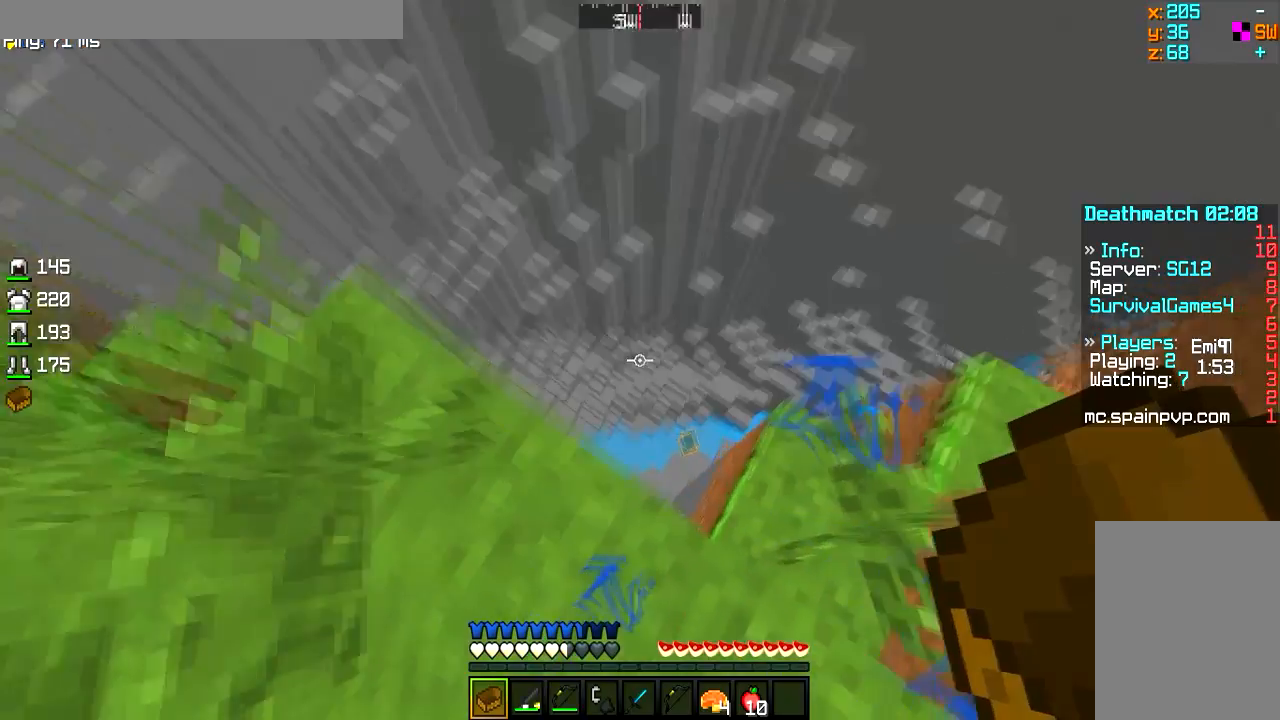
{"keys": ["w"], "mouse": [], "events": [[133, "a", "up"], [150, "w", "down"]]}
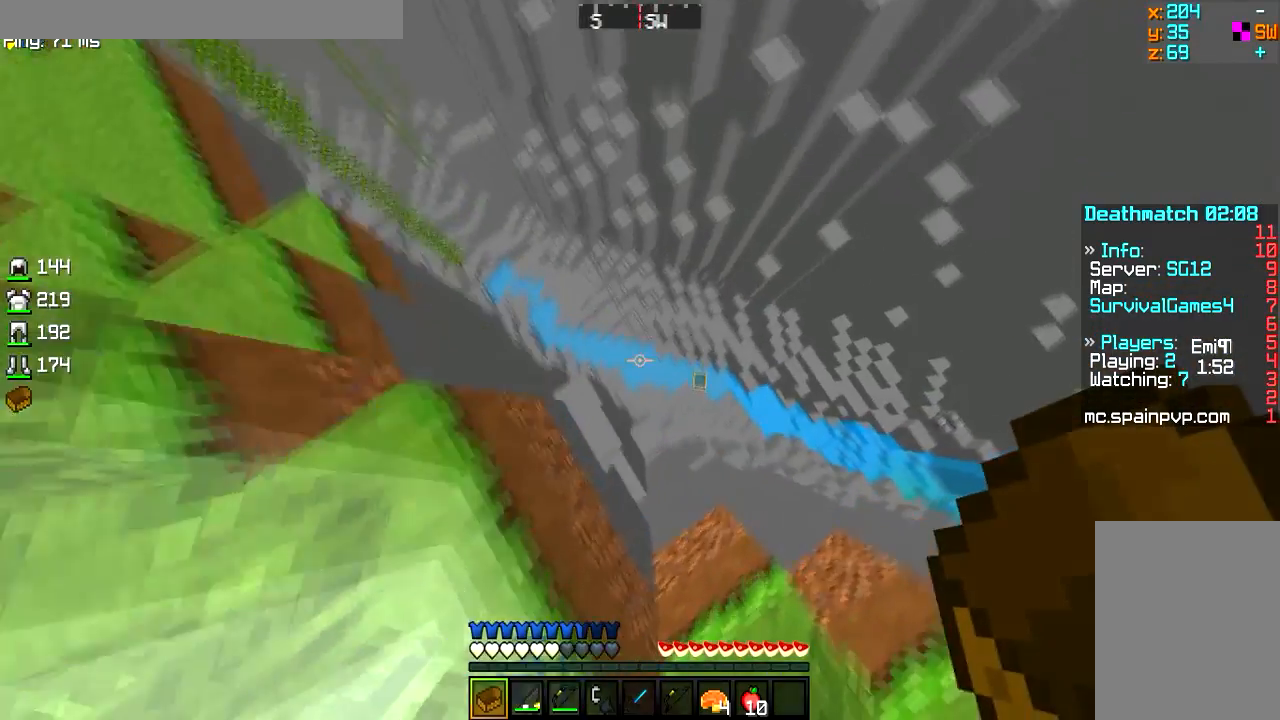
{"keys": [], "mouse": [], "events": [[251, "a", "down"], [334, "w", "up"], [484, "a", "up"]]}
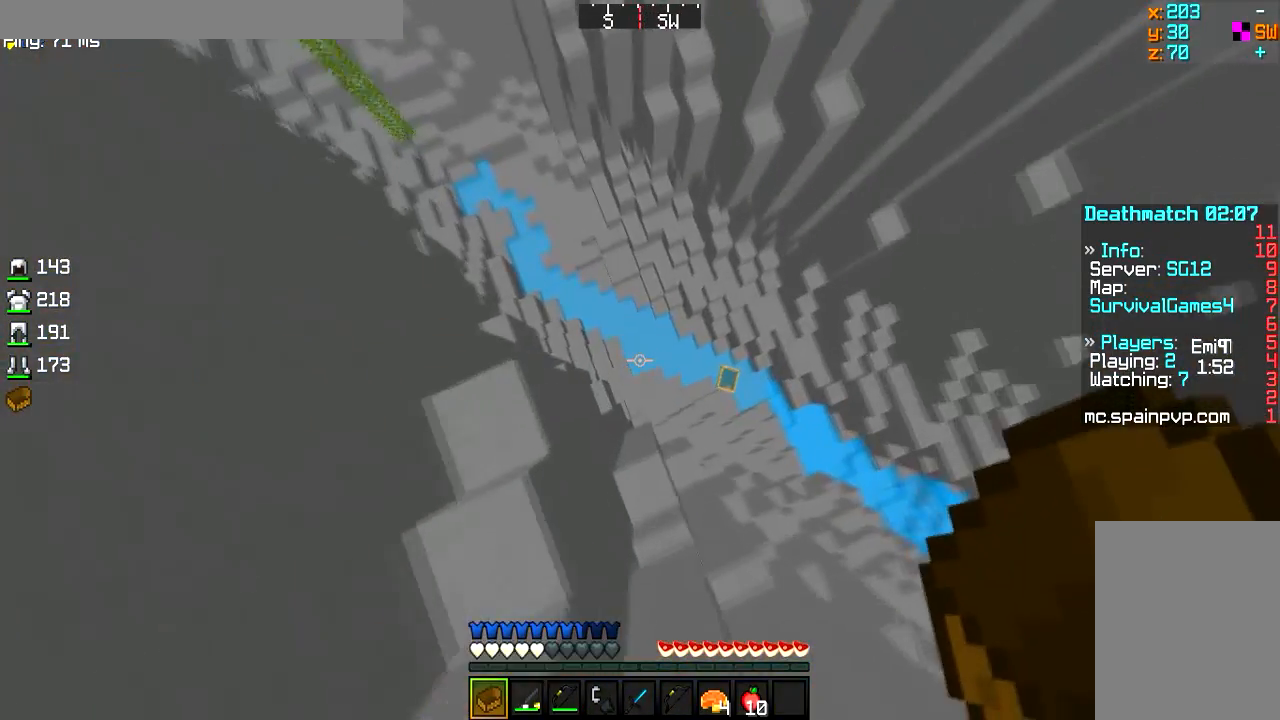
{"keys": ["d", "w"], "mouse": [], "events": [[133, "w", "down"], [200, "d", "down"]]}